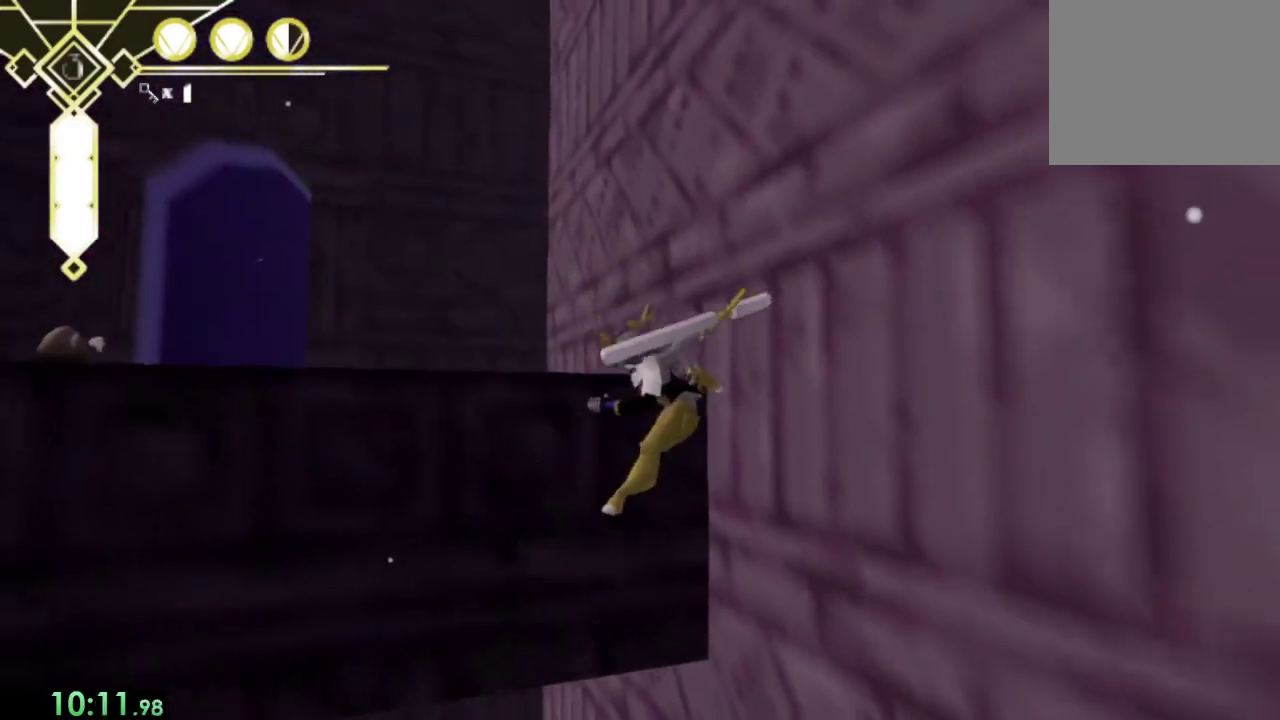
Gameplay with a controller (PlayStation layout); each line is a JSON object with the inputs held at the frame after it. "events" lists button and stick changes between this image and that frame as [ms after this image, input, new state], when the widget could be followed in between. This overlay highlights the sticks when they move; stick clicks (L3) are not distinguishable. Not read: L3.
{"buttons": [], "left_stick": "up", "right_stick": "center", "events": [[367, "left_stick", "up"], [433, "CROSS", "up"]]}
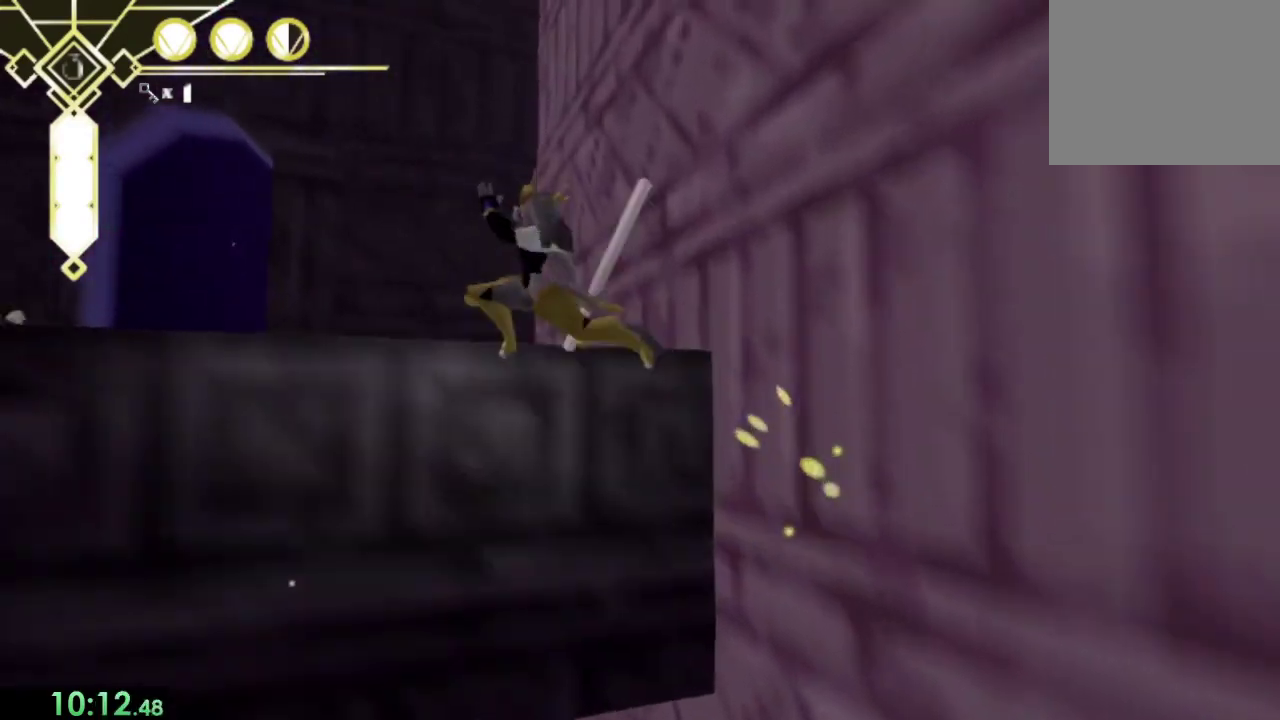
{"buttons": [], "left_stick": "up-left", "right_stick": "down-left", "events": [[67, "CROSS", "down"], [267, "left_stick", "up-left"], [300, "SQUARE", "down"], [467, "CROSS", "up"], [467, "SQUARE", "up"], [500, "right_stick", "down-left"]]}
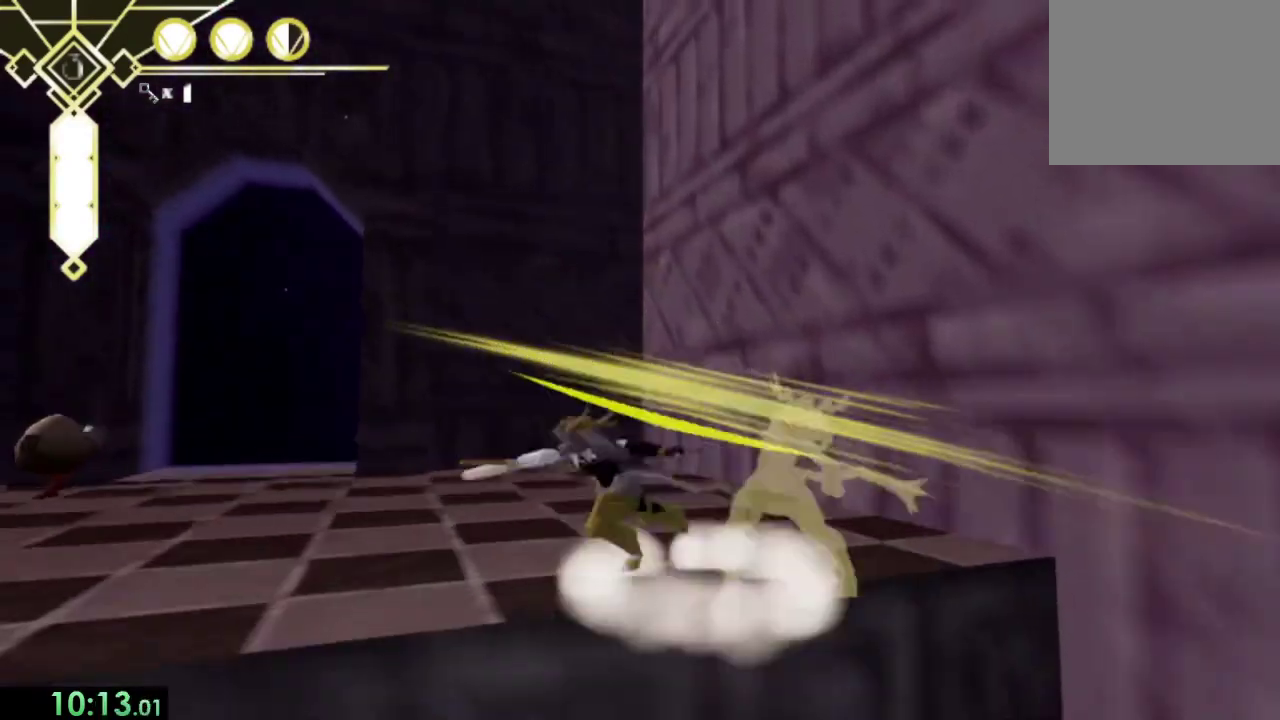
{"buttons": [], "left_stick": "up-left", "right_stick": "center", "events": [[233, "right_stick", "center"], [300, "left_stick", "up"], [367, "L2", "down"], [467, "left_stick", "up-left"], [500, "L2", "up"]]}
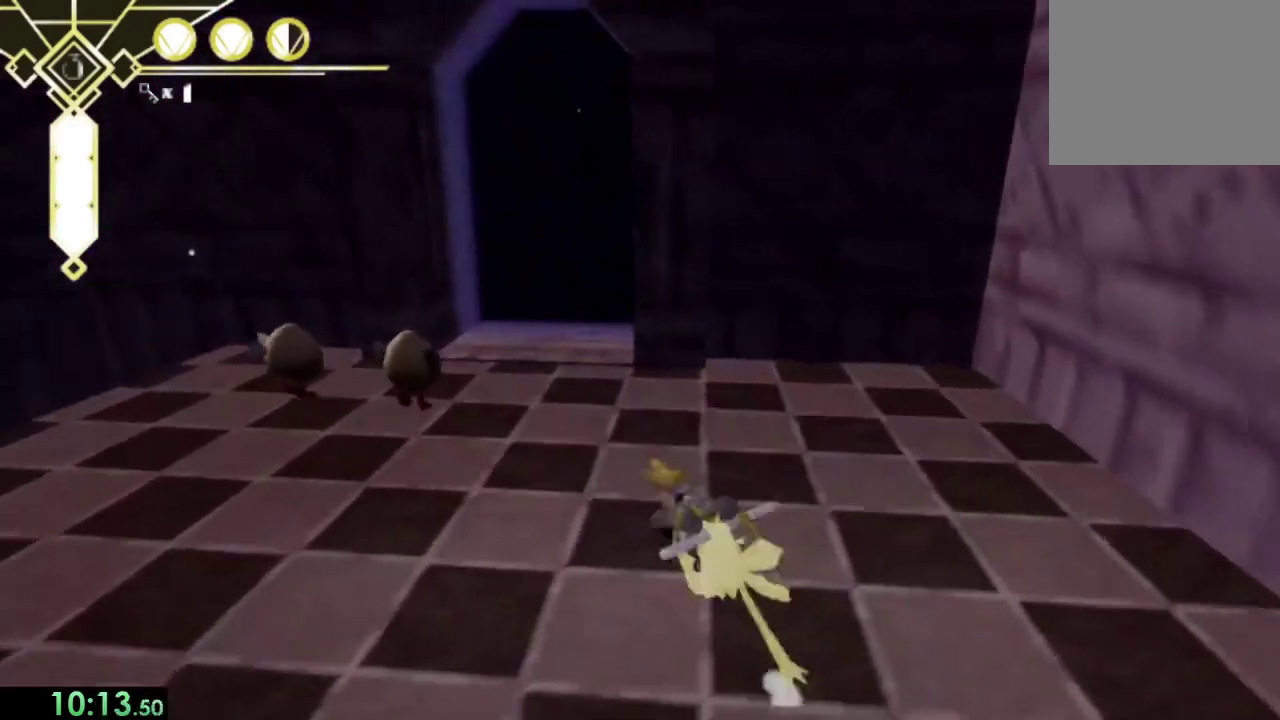
{"buttons": [], "left_stick": "up-right", "right_stick": "up-right", "events": [[67, "left_stick", "up"], [133, "left_stick", "up-left"], [233, "CROSS", "down"], [233, "left_stick", "up"], [300, "CROSS", "up"], [467, "left_stick", "up-right"], [500, "right_stick", "up-right"]]}
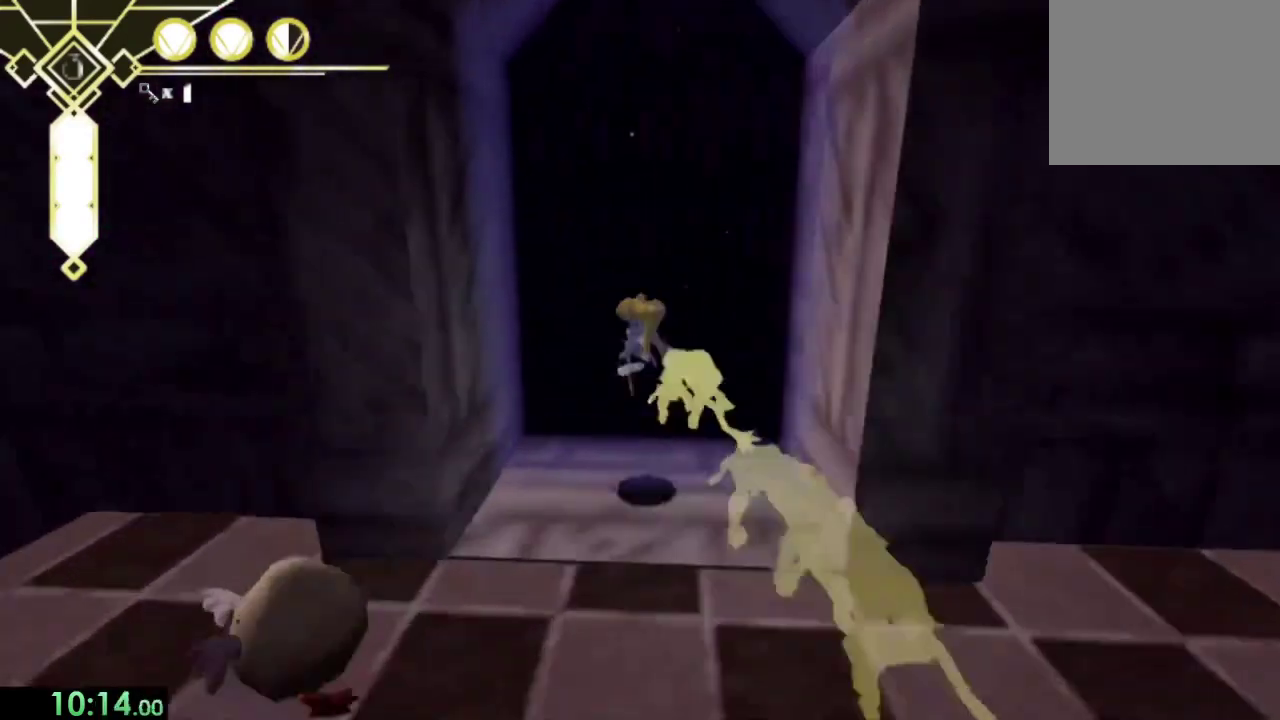
{"buttons": ["SQUARE"], "left_stick": "up-right", "right_stick": "center", "events": [[67, "right_stick", "center"], [167, "CROSS", "down"], [300, "CROSS", "up"], [467, "SQUARE", "down"]]}
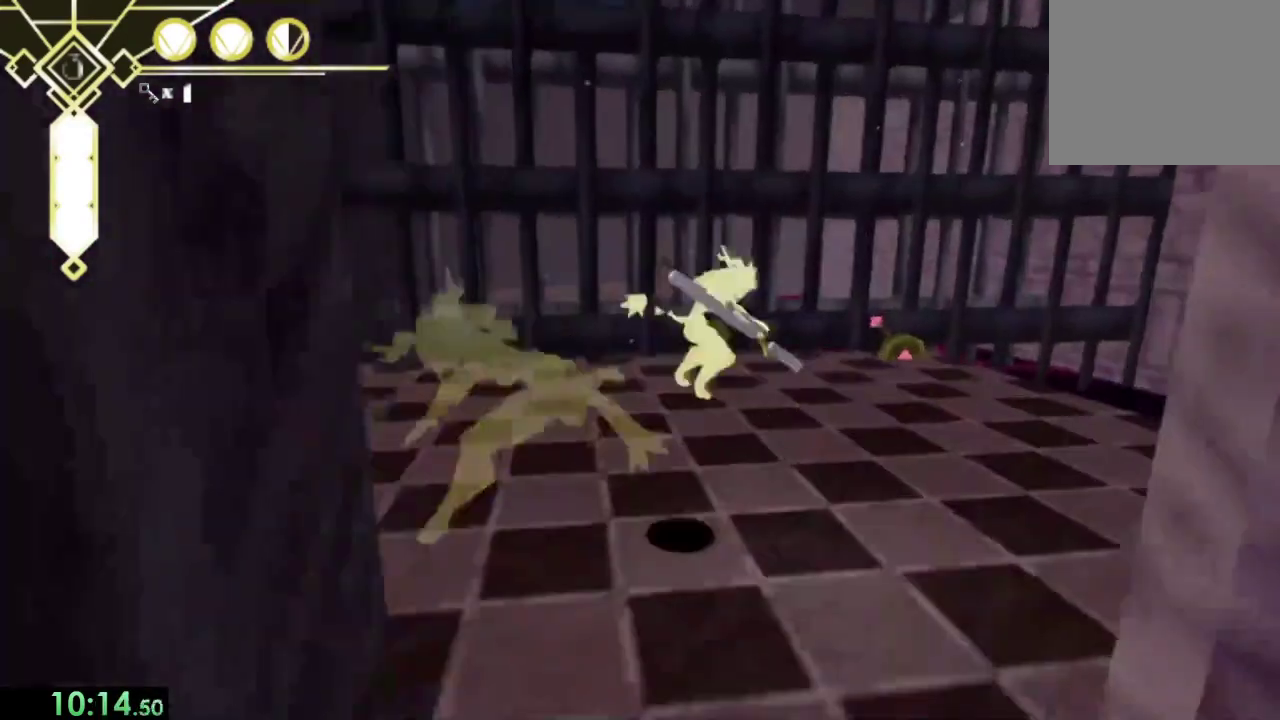
{"buttons": [], "left_stick": "up-right", "right_stick": "center", "events": [[133, "SQUARE", "up"], [400, "CROSS", "down"], [467, "CROSS", "up"]]}
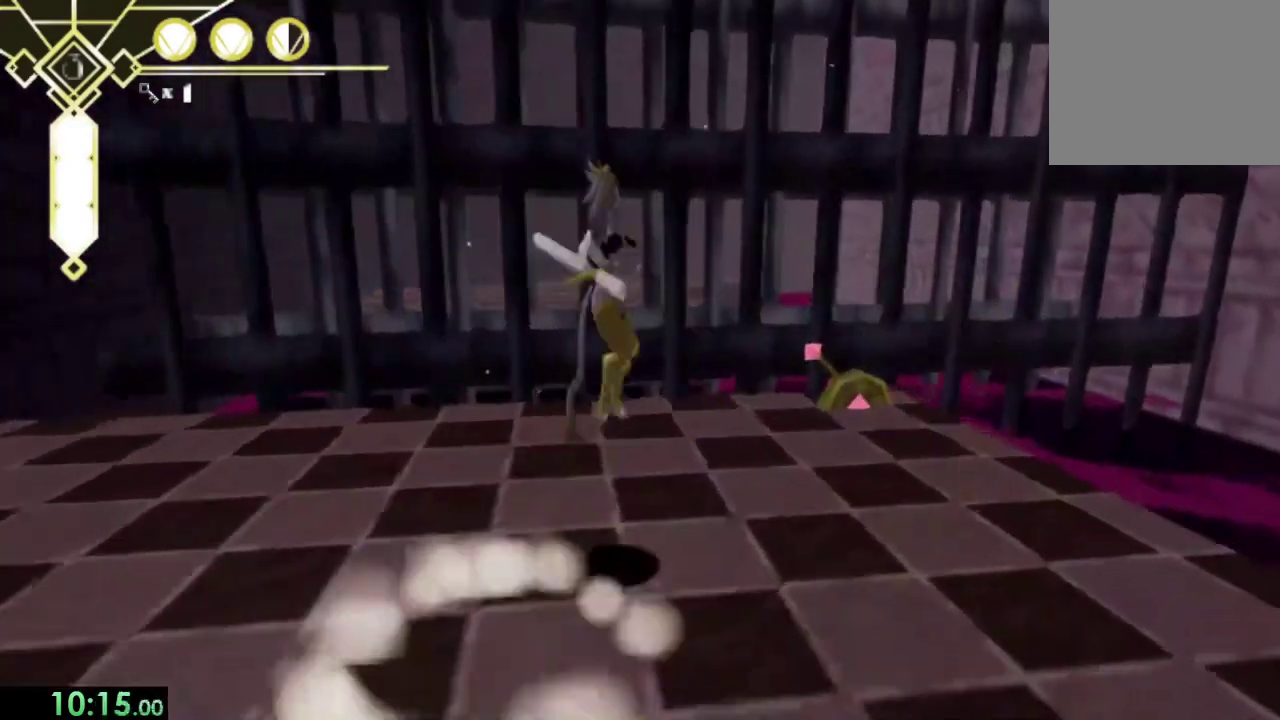
{"buttons": [], "left_stick": "up-right", "right_stick": "center", "events": [[233, "SQUARE", "down"], [300, "SQUARE", "up"], [433, "left_stick", "down-left"], [500, "left_stick", "up-right"]]}
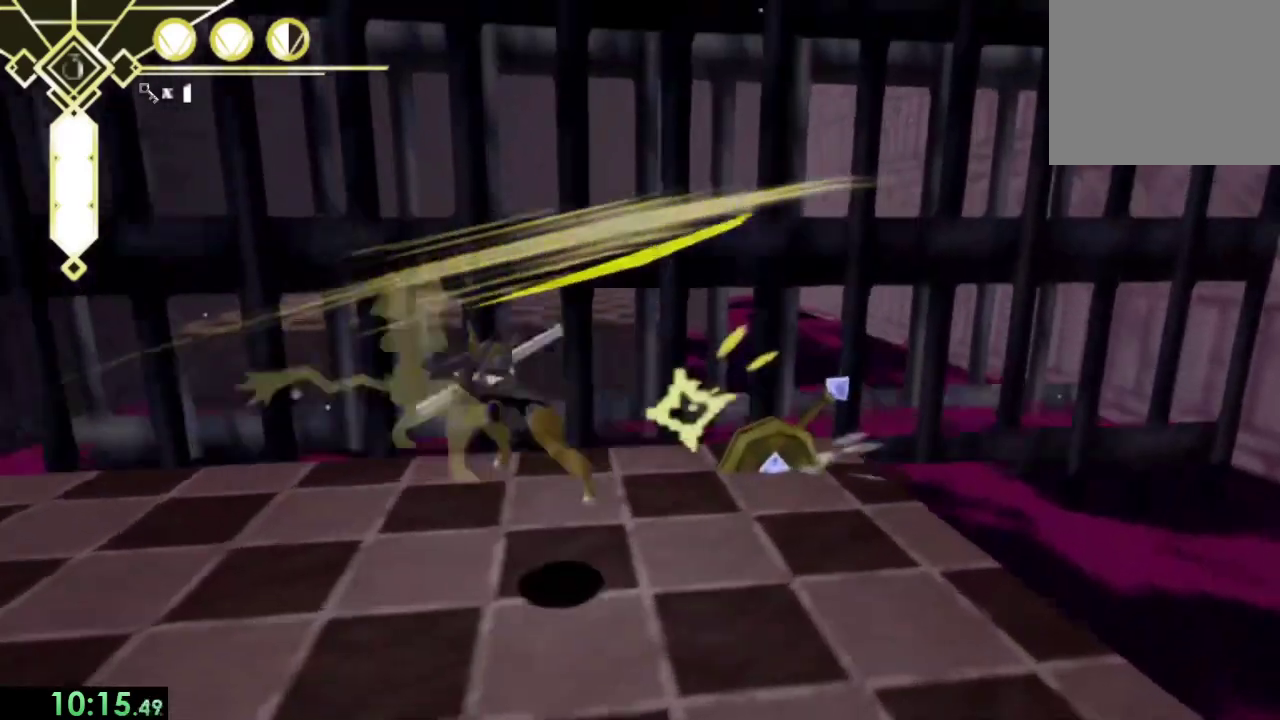
{"buttons": [], "left_stick": "left", "right_stick": "center", "events": [[133, "left_stick", "down"], [233, "left_stick", "down-left"], [333, "left_stick", "left"]]}
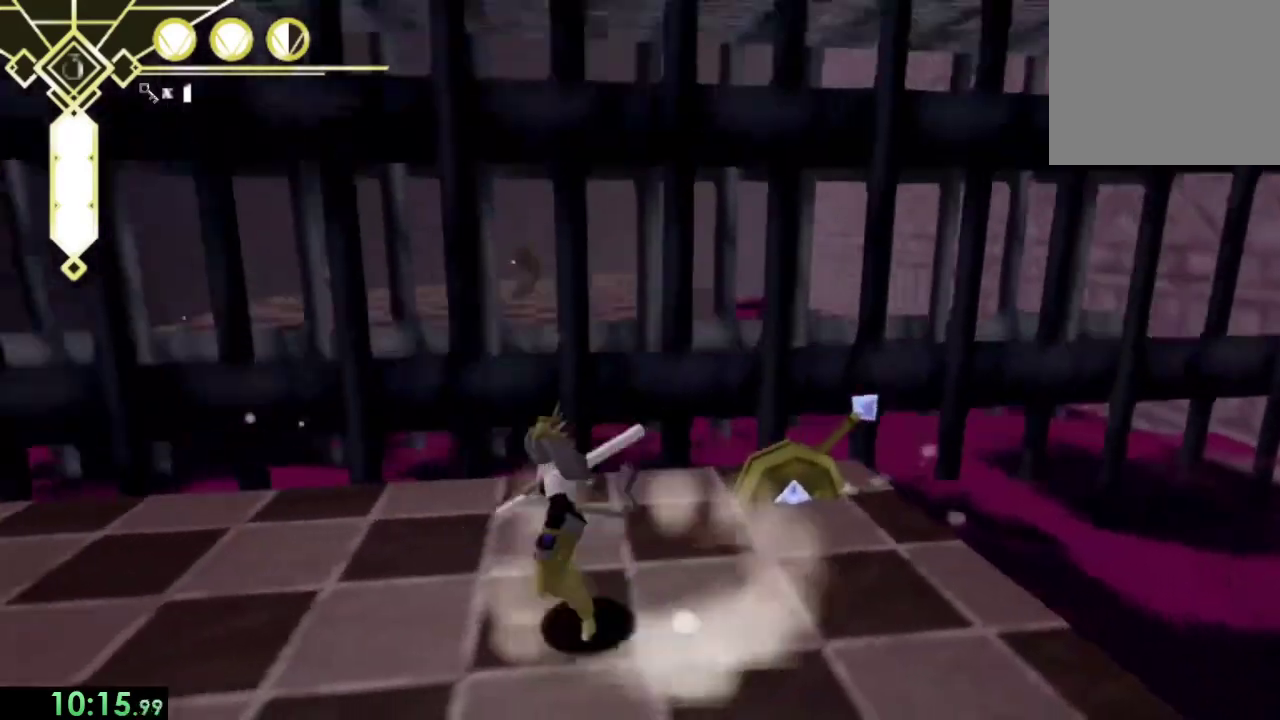
{"buttons": ["CROSS"], "left_stick": "up-left", "right_stick": "center", "events": [[100, "left_stick", "up-left"], [333, "L2", "down"], [400, "CROSS", "down"], [433, "L2", "up"]]}
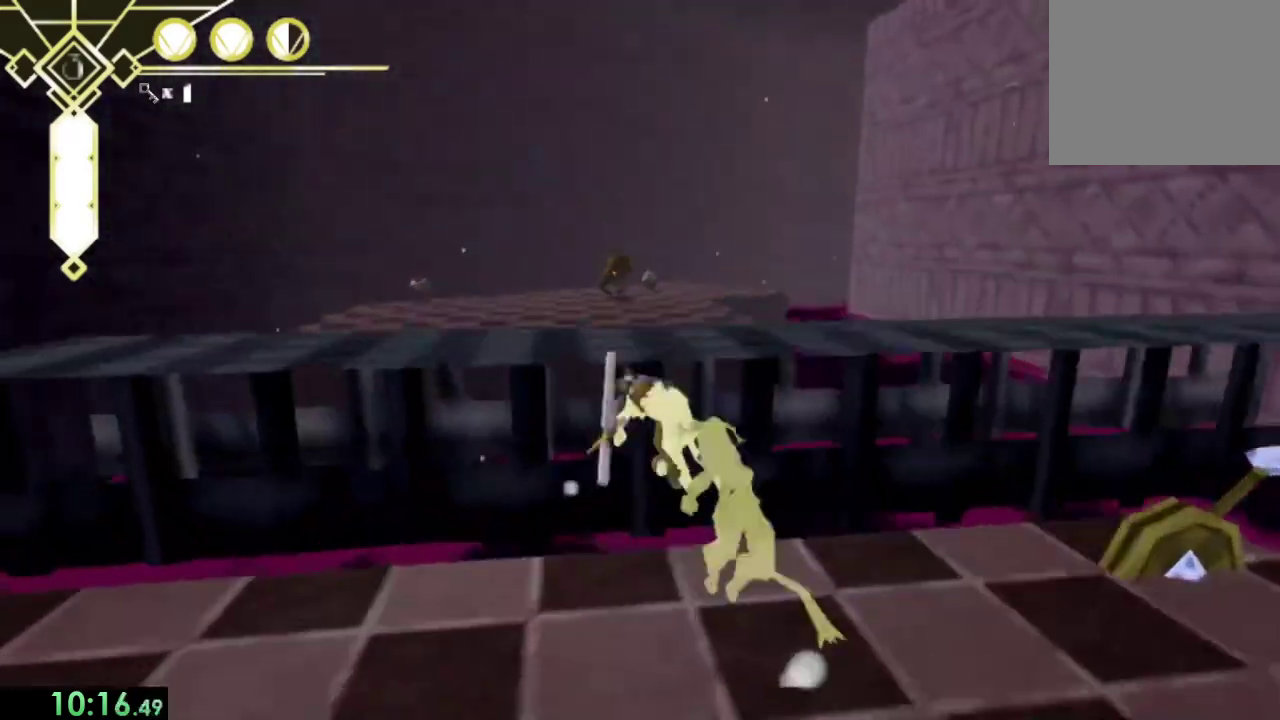
{"buttons": ["CROSS"], "left_stick": "up", "right_stick": "center", "events": [[100, "CROSS", "up"], [100, "left_stick", "up"], [233, "CROSS", "down"]]}
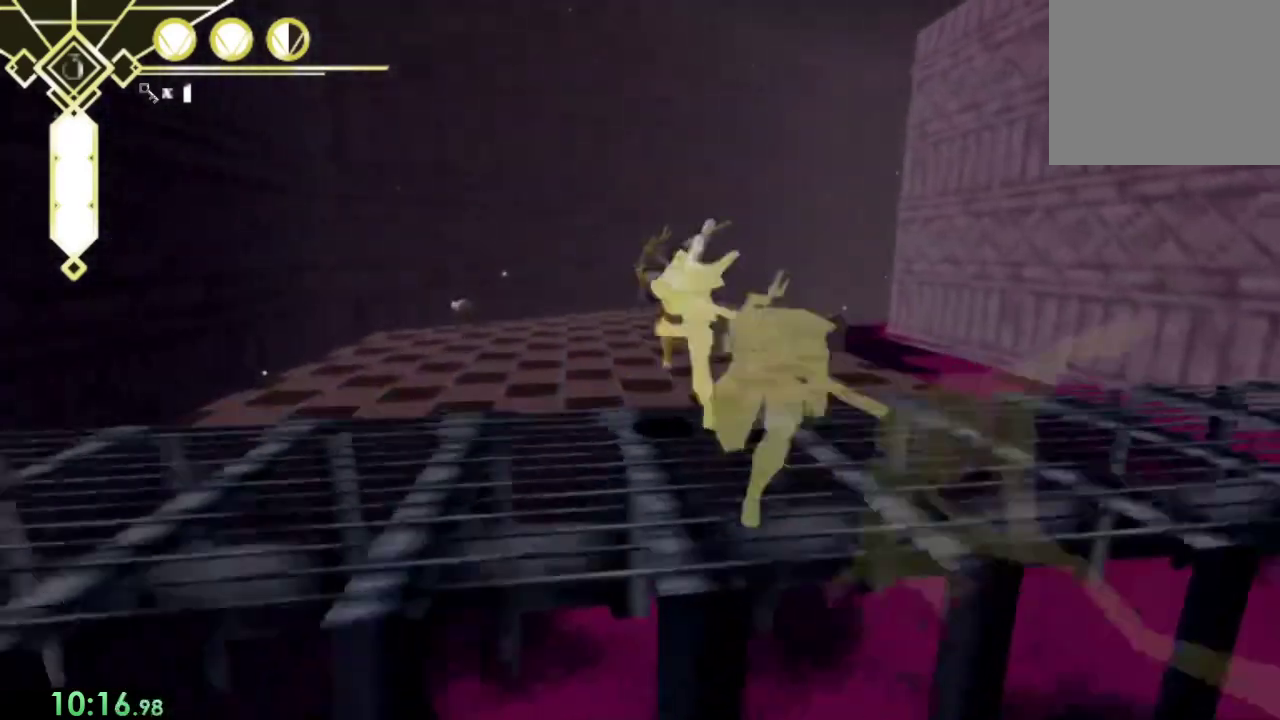
{"buttons": [], "left_stick": "up", "right_stick": "down-right", "events": [[133, "SQUARE", "down"], [267, "CROSS", "up"], [267, "SQUARE", "up"], [467, "right_stick", "down-right"]]}
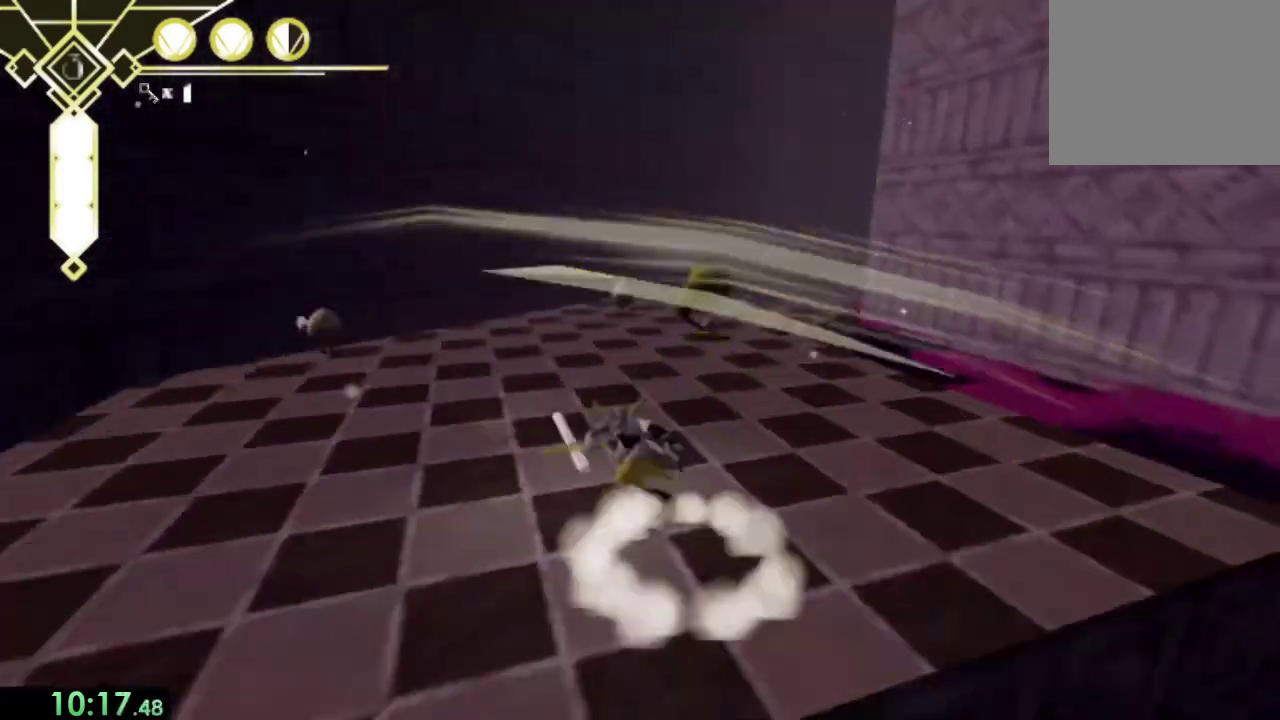
{"buttons": ["CROSS"], "left_stick": "up", "right_stick": "center", "events": [[33, "L2", "down"], [33, "right_stick", "center"], [133, "CROSS", "down"], [133, "L2", "up"], [167, "left_stick", "center"], [300, "CROSS", "up"], [400, "left_stick", "up"], [500, "CROSS", "down"]]}
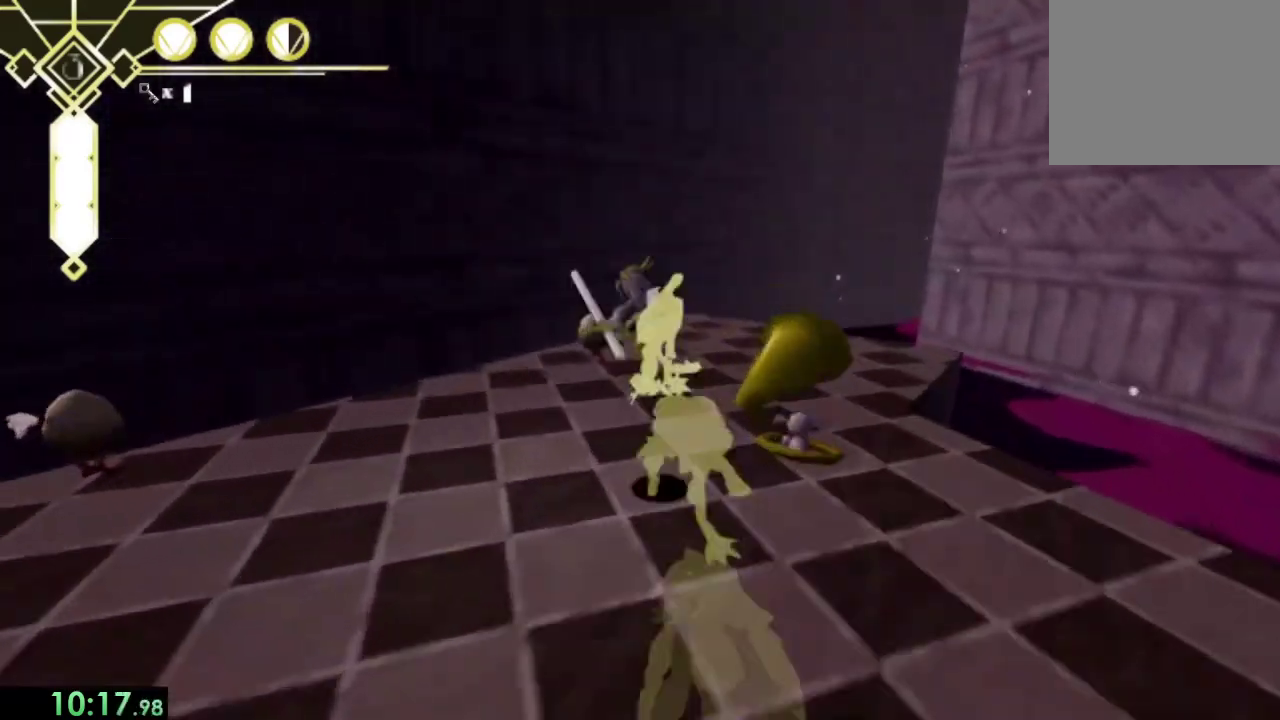
{"buttons": [], "left_stick": "up", "right_stick": "down-right", "events": [[133, "CROSS", "up"], [200, "SQUARE", "down"], [300, "SQUARE", "up"], [433, "right_stick", "down-right"]]}
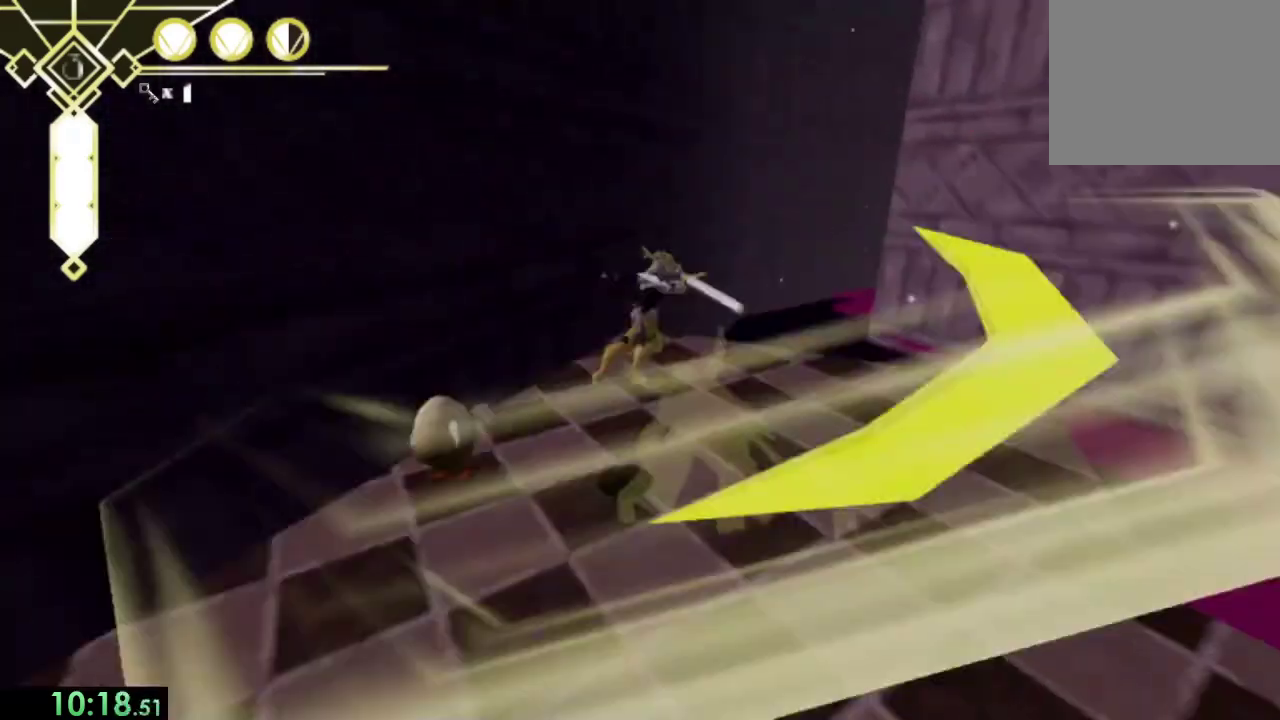
{"buttons": ["CROSS"], "left_stick": "up", "right_stick": "center", "events": [[67, "right_stick", "center"], [367, "L2", "down"], [500, "CROSS", "down"], [500, "L2", "up"]]}
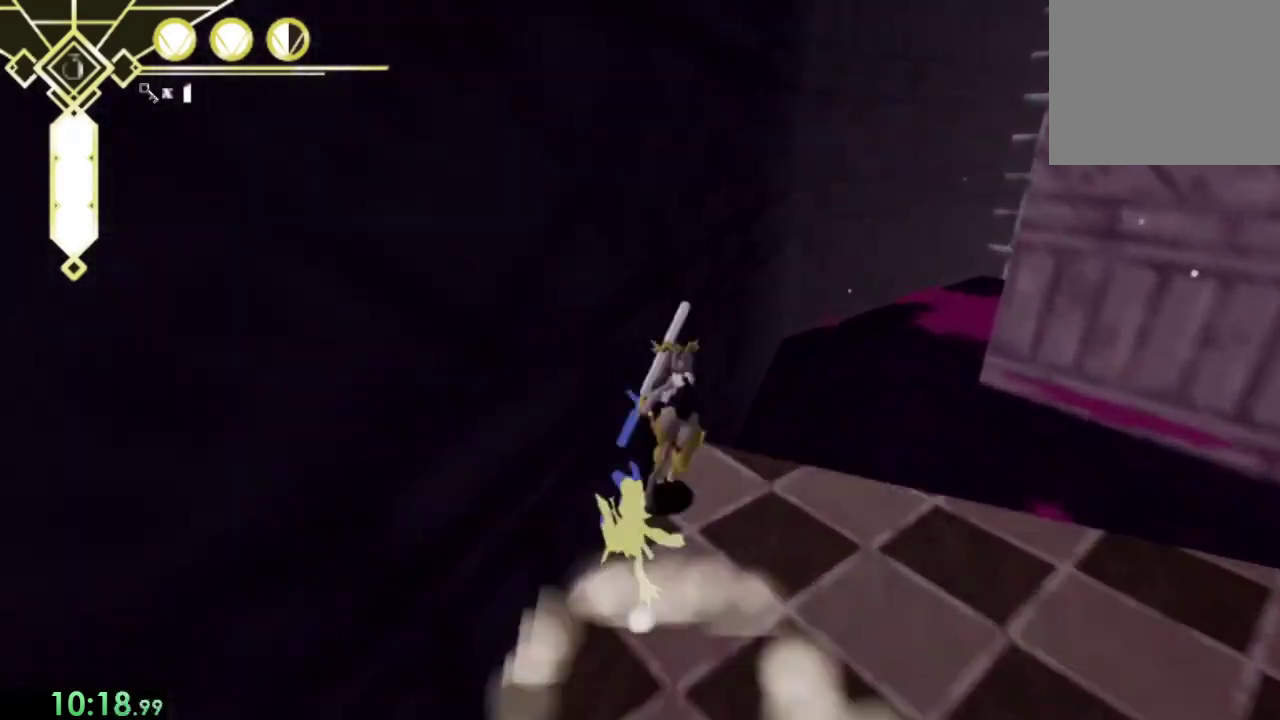
{"buttons": ["R2"], "left_stick": "up-left", "right_stick": "center", "events": [[133, "CROSS", "up"], [300, "right_stick", "up-right"], [333, "R2", "down"], [367, "right_stick", "right"], [433, "left_stick", "up-left"], [500, "right_stick", "center"]]}
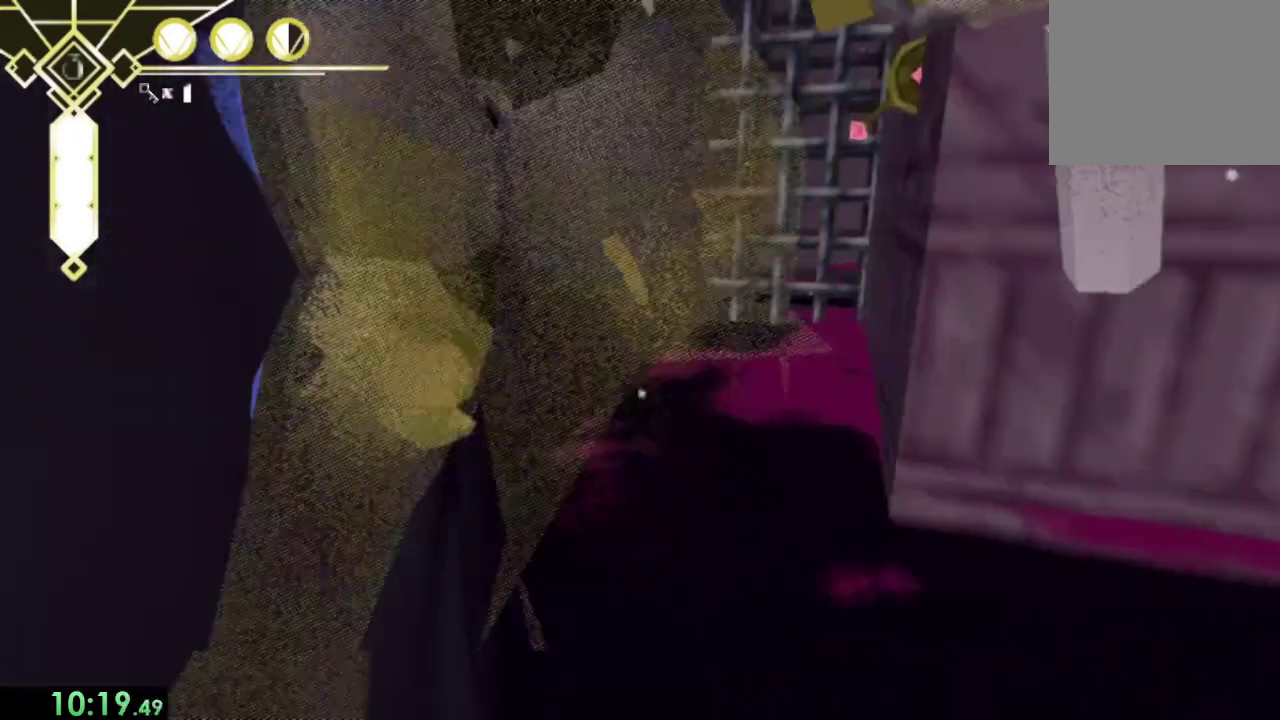
{"buttons": ["R2"], "left_stick": "up", "right_stick": "center", "events": [[100, "left_stick", "up"], [133, "right_stick", "right"], [333, "right_stick", "center"]]}
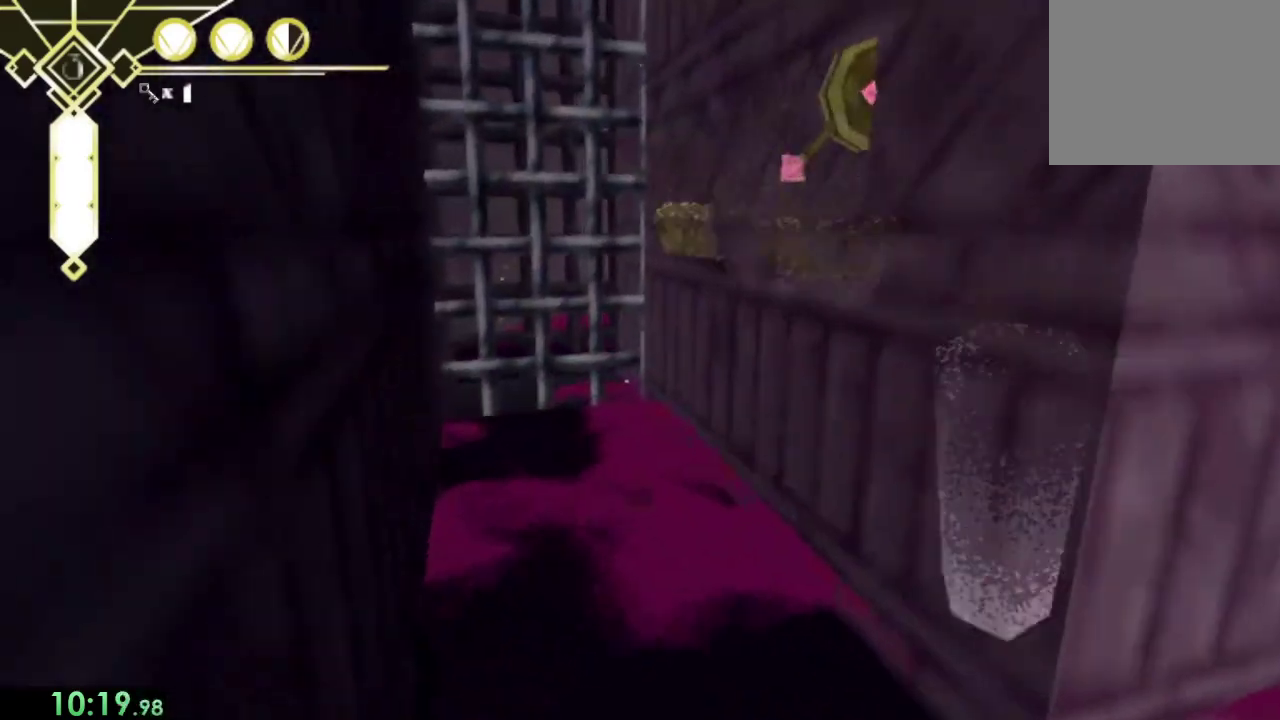
{"buttons": ["CROSS", "R2"], "left_stick": "up-right", "right_stick": "center", "events": [[100, "left_stick", "up-right"], [333, "left_stick", "down-left"], [400, "CROSS", "down"], [500, "left_stick", "up-right"]]}
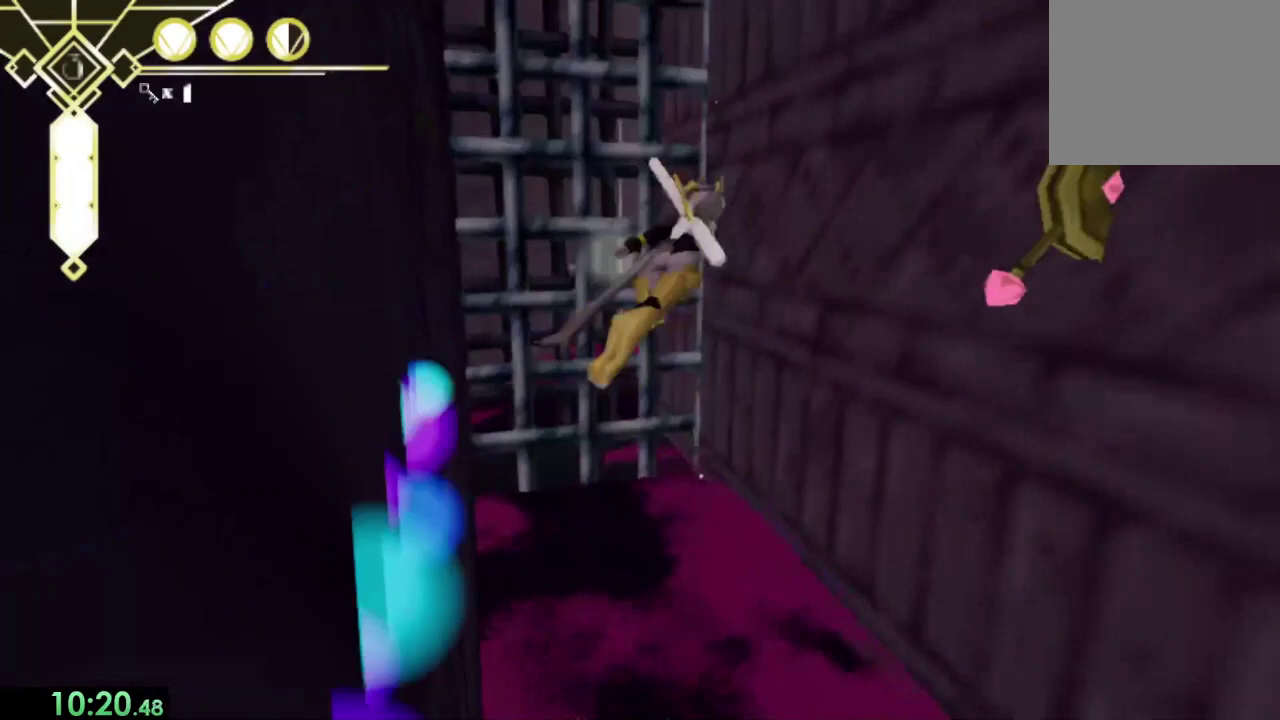
{"buttons": ["R2"], "left_stick": "up-right", "right_stick": "center", "events": [[100, "left_stick", "down-left"], [133, "SQUARE", "down"], [267, "left_stick", "up-right"], [367, "SQUARE", "up"], [467, "CROSS", "up"]]}
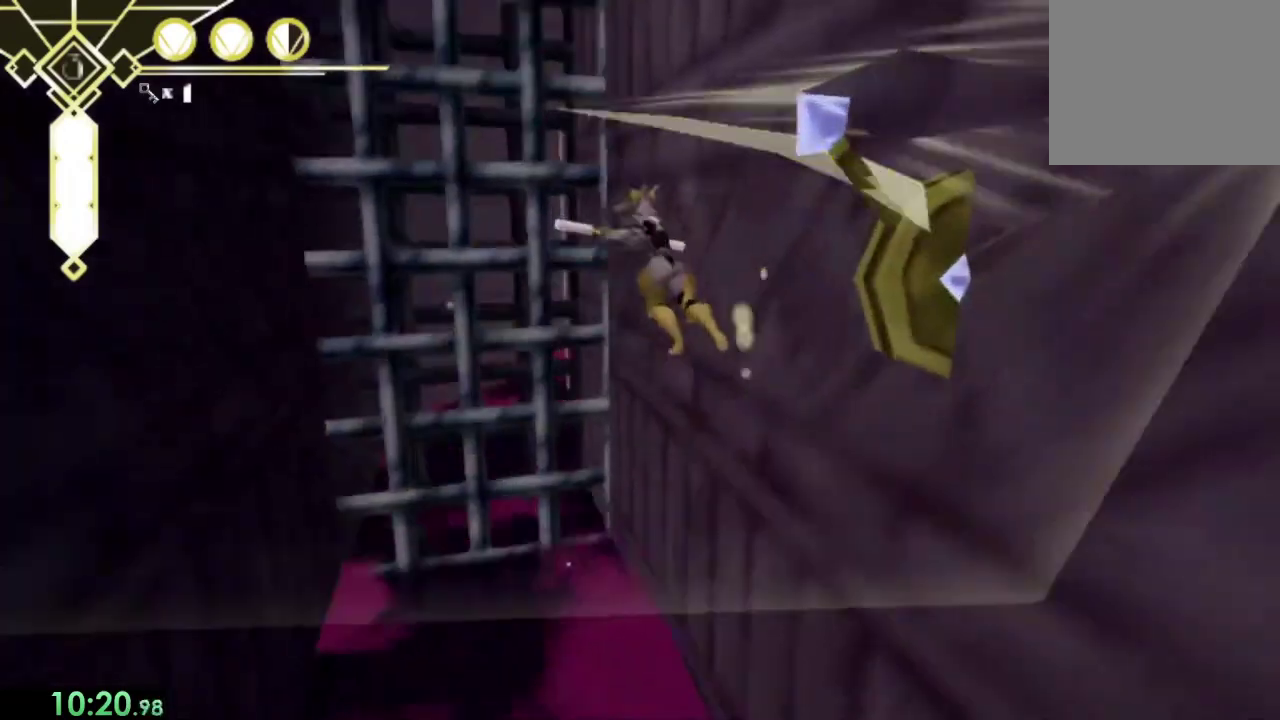
{"buttons": ["R2"], "left_stick": "up-left", "right_stick": "center", "events": [[367, "left_stick", "up"], [433, "left_stick", "up-left"]]}
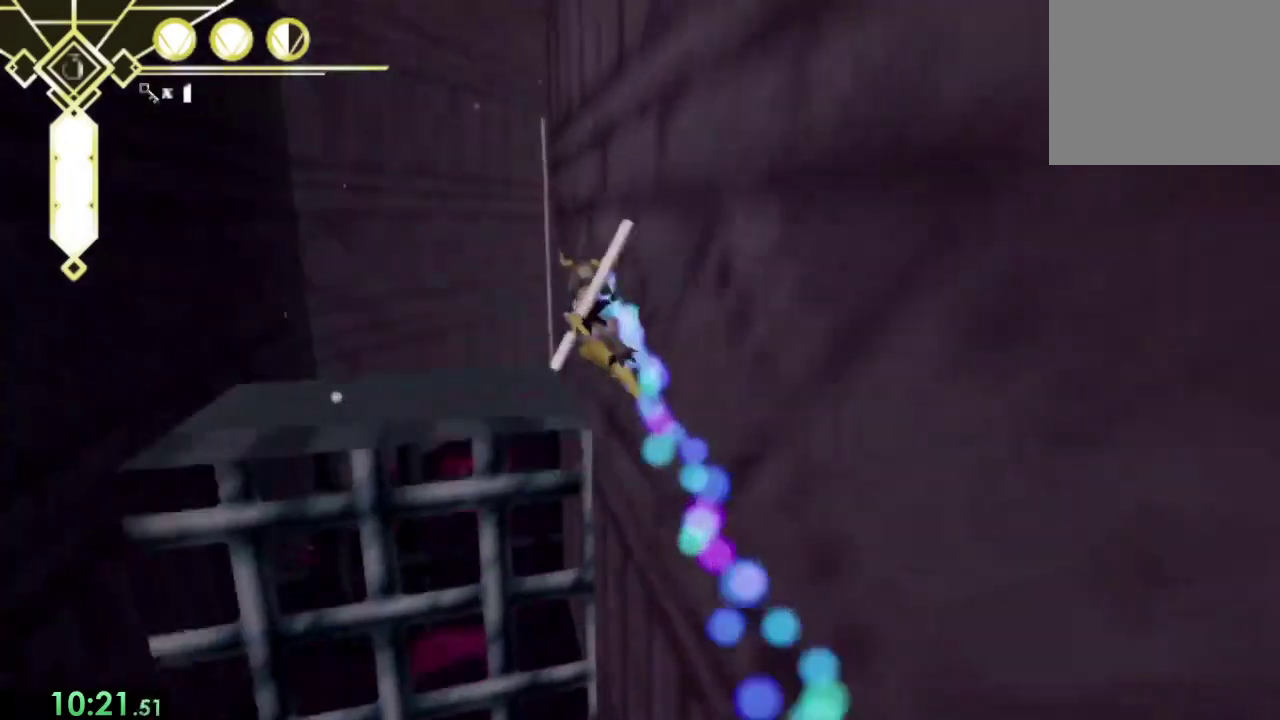
{"buttons": ["CROSS", "R2"], "left_stick": "up-left", "right_stick": "center", "events": [[33, "left_stick", "down-right"], [167, "CROSS", "down"], [333, "left_stick", "up-left"]]}